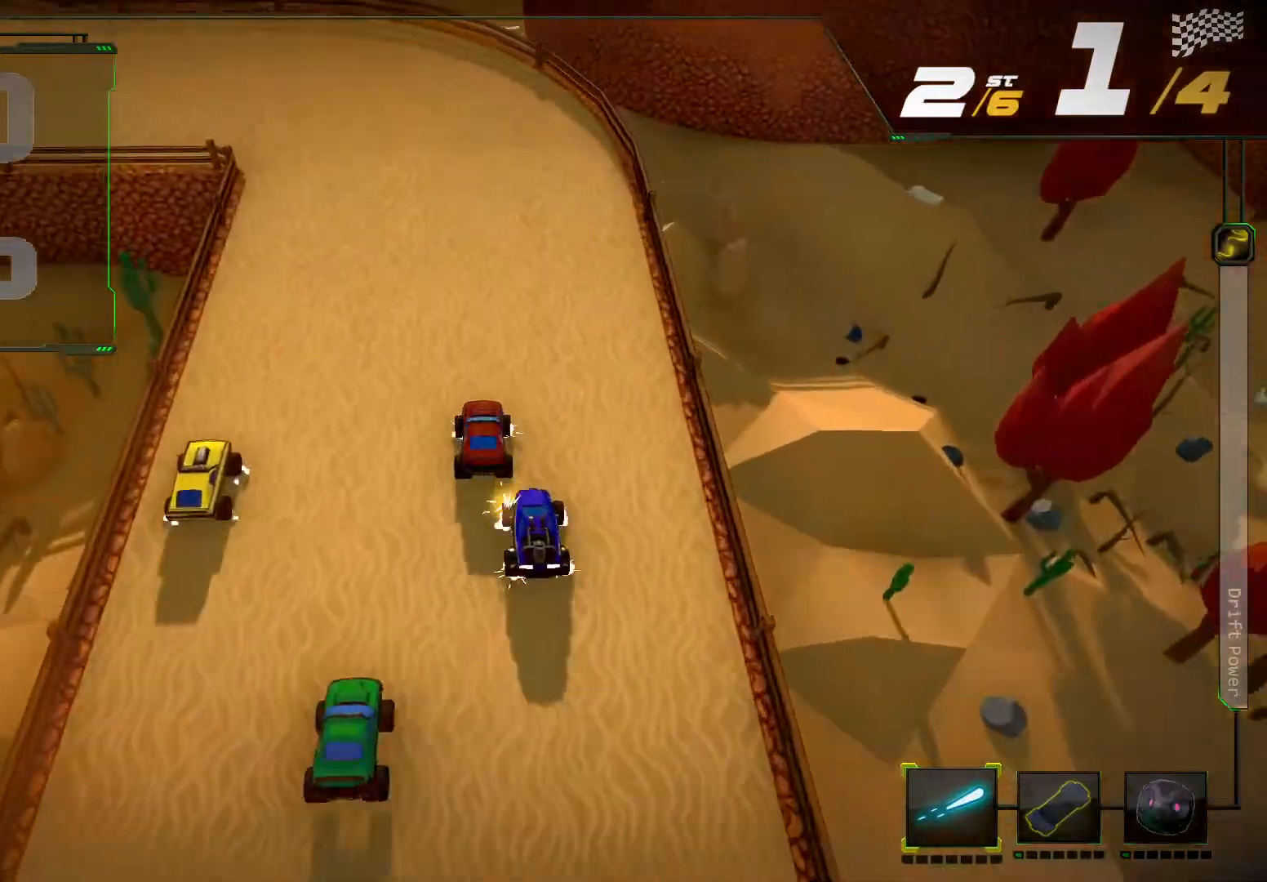
Gameplay with a controller (Xbox layout); each line is a JSON object with the inputs held at the frame after it. "events" lists button and stick changes between this image and that frame as [ms after this image, input, new state], when the widget could be followed in between. Not read: L3 R3.
{"buttons": ["R2"], "left_stick": "left", "right_stick": "center", "events": [[167, "left_stick", "center"], [333, "left_stick", "left"]]}
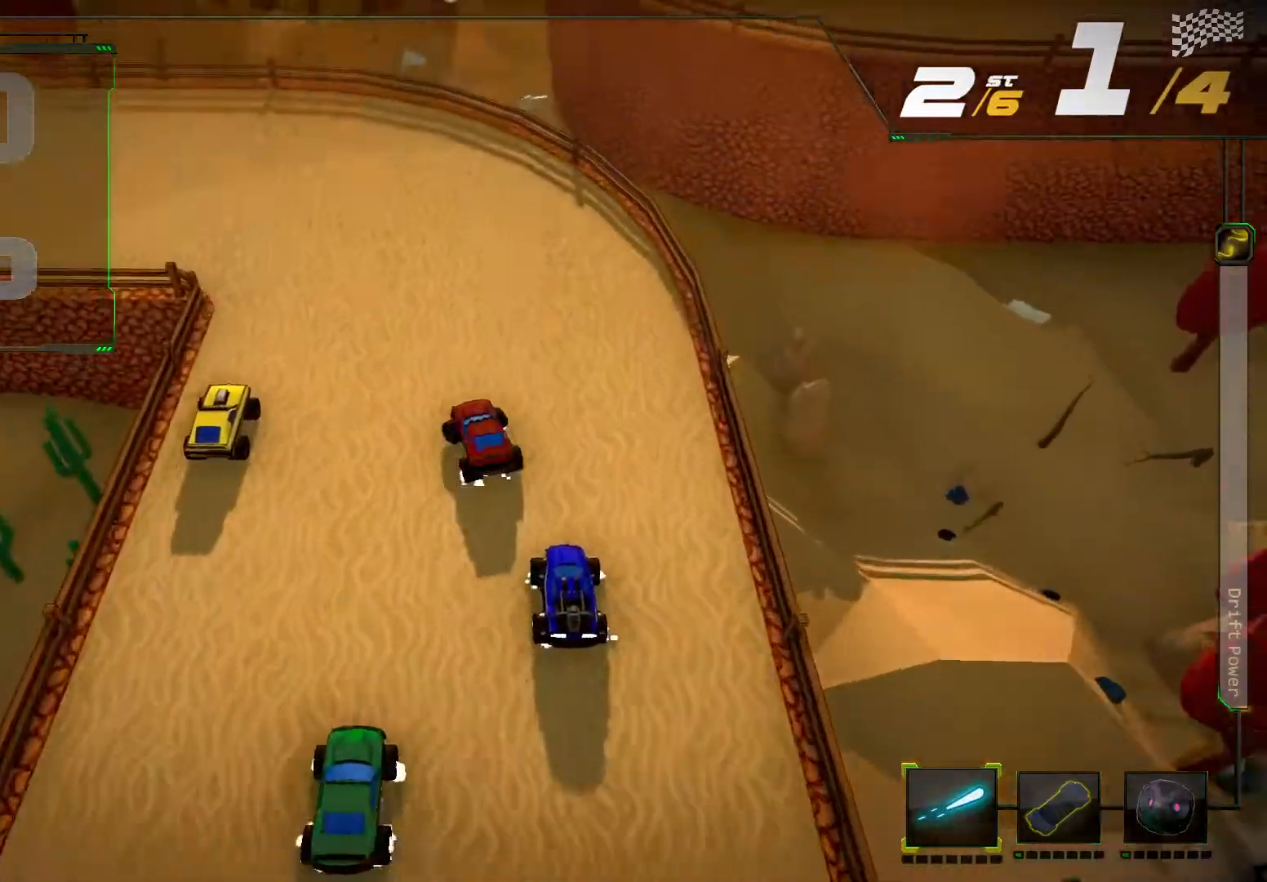
{"buttons": ["R2"], "left_stick": "left", "right_stick": "center", "events": [[200, "R2", "up"], [200, "left_stick", "center"], [267, "R2", "down"], [400, "left_stick", "left"]]}
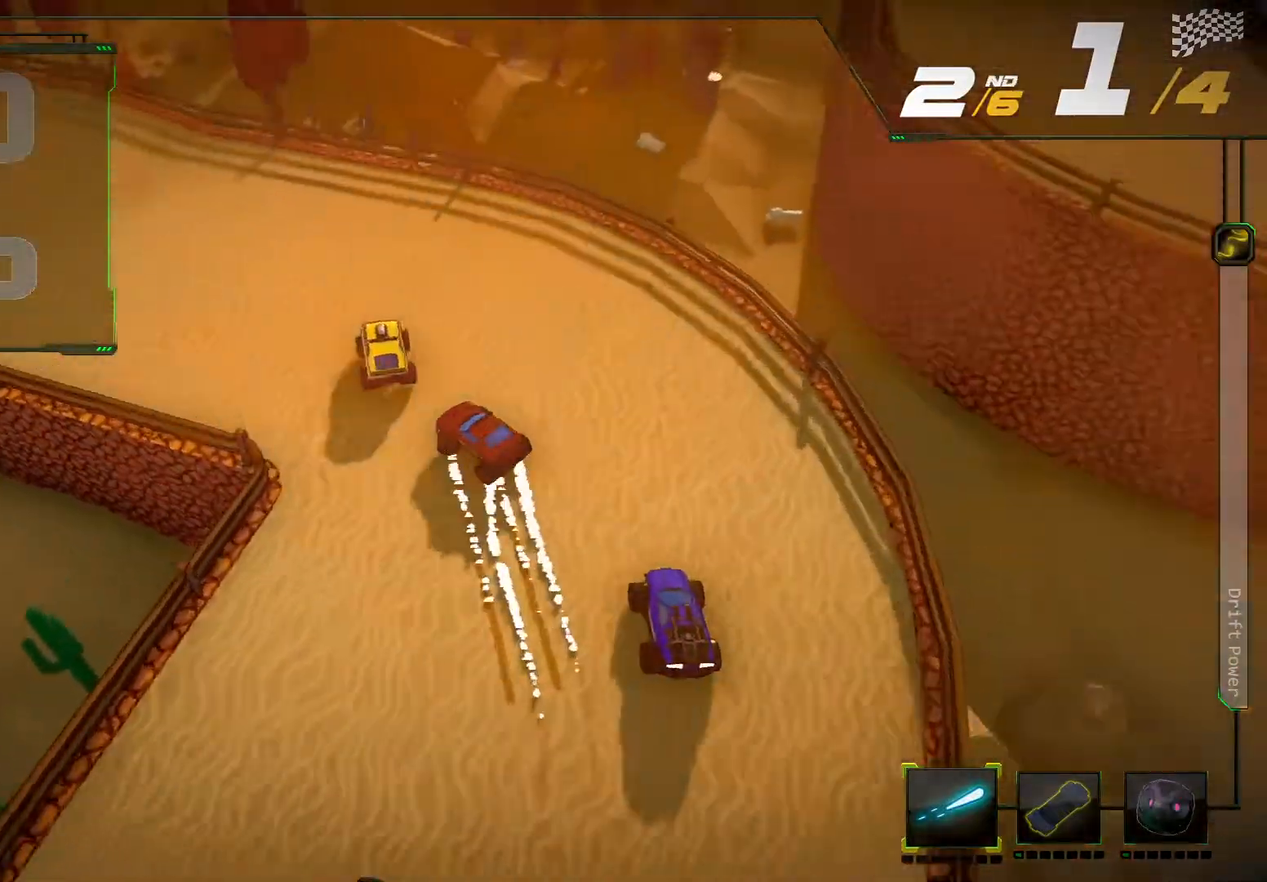
{"buttons": ["R2"], "left_stick": "center", "right_stick": "center", "events": [[33, "R2", "up"], [133, "R2", "down"], [200, "left_stick", "center"]]}
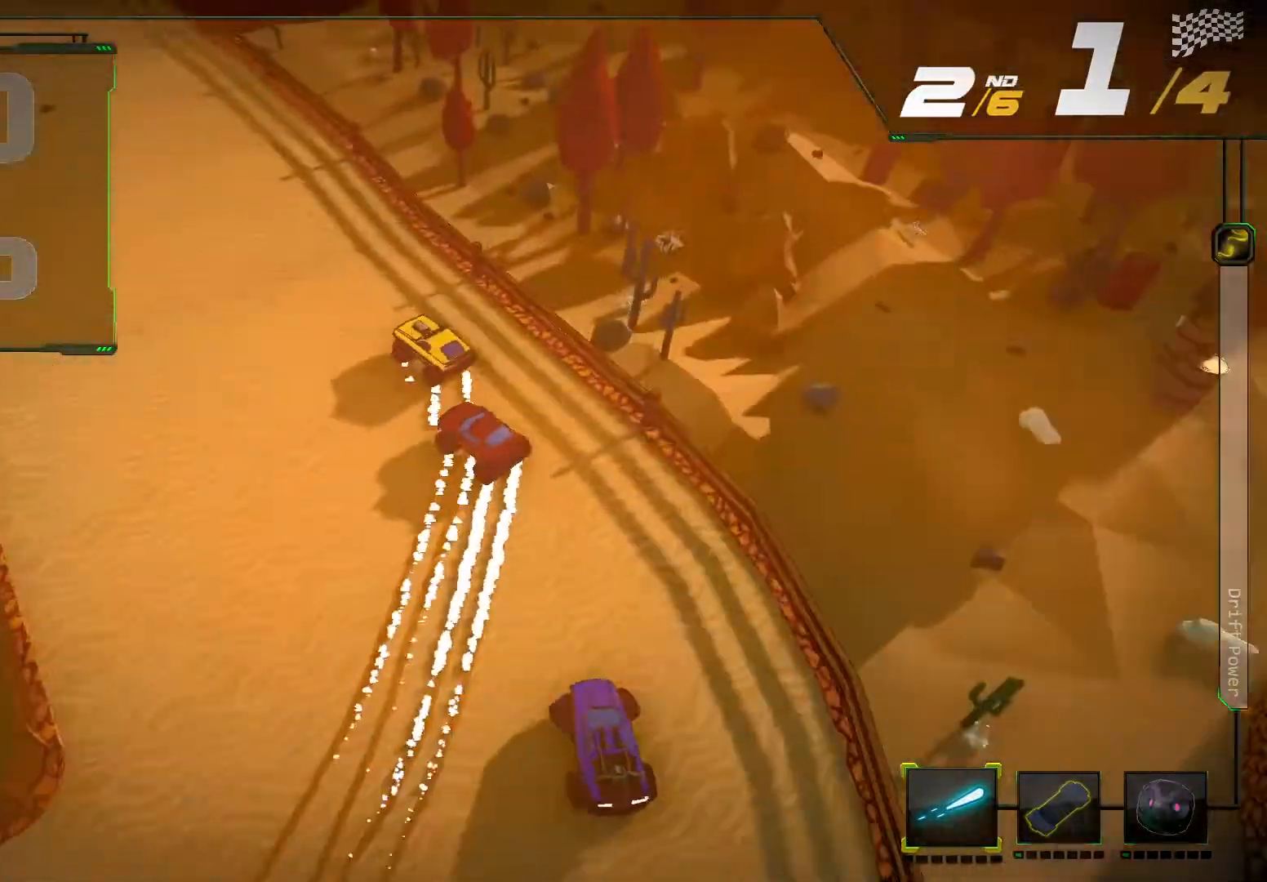
{"buttons": ["R2"], "left_stick": "right", "right_stick": "center", "events": [[33, "left_stick", "left"], [233, "left_stick", "center"], [467, "left_stick", "right"]]}
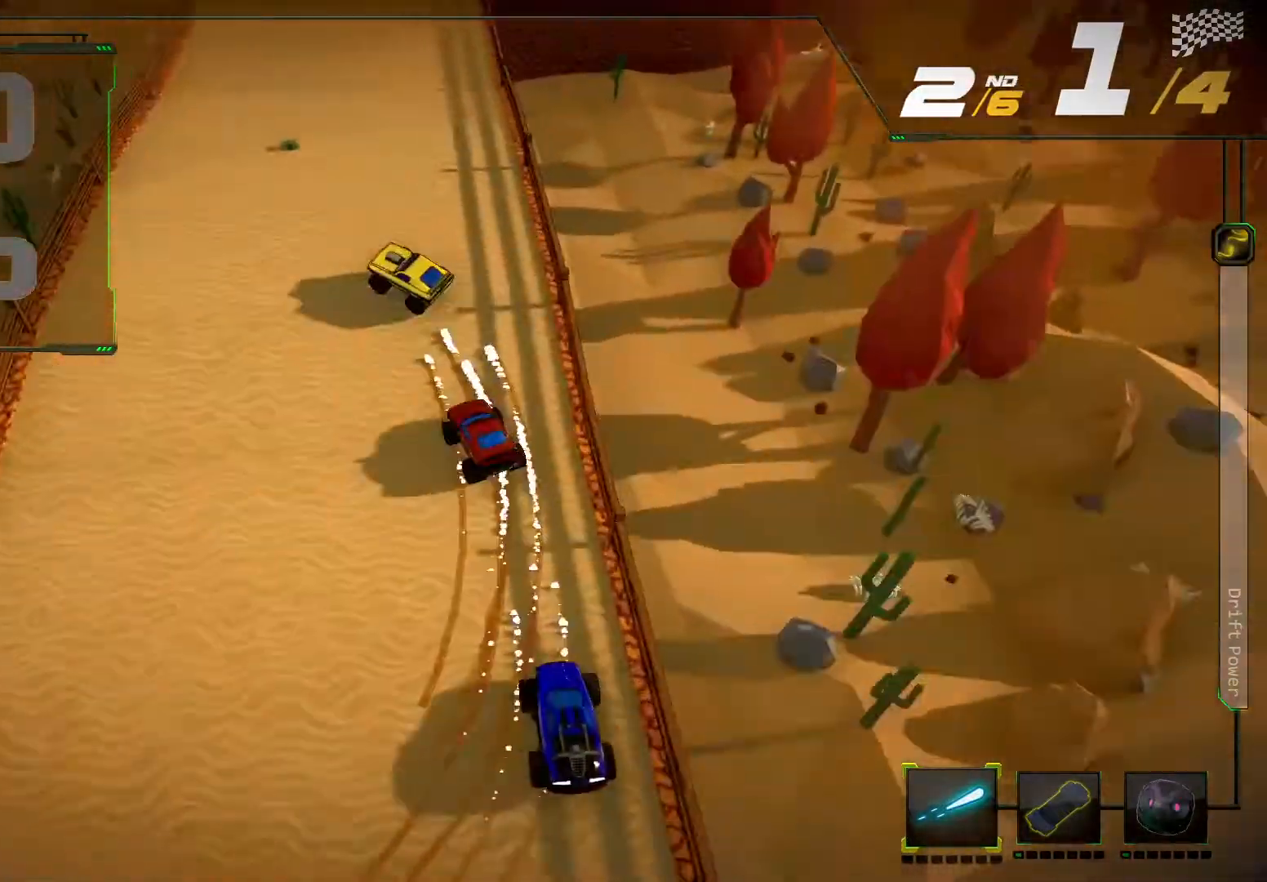
{"buttons": ["R2"], "left_stick": "center", "right_stick": "center", "events": [[167, "left_stick", "center"]]}
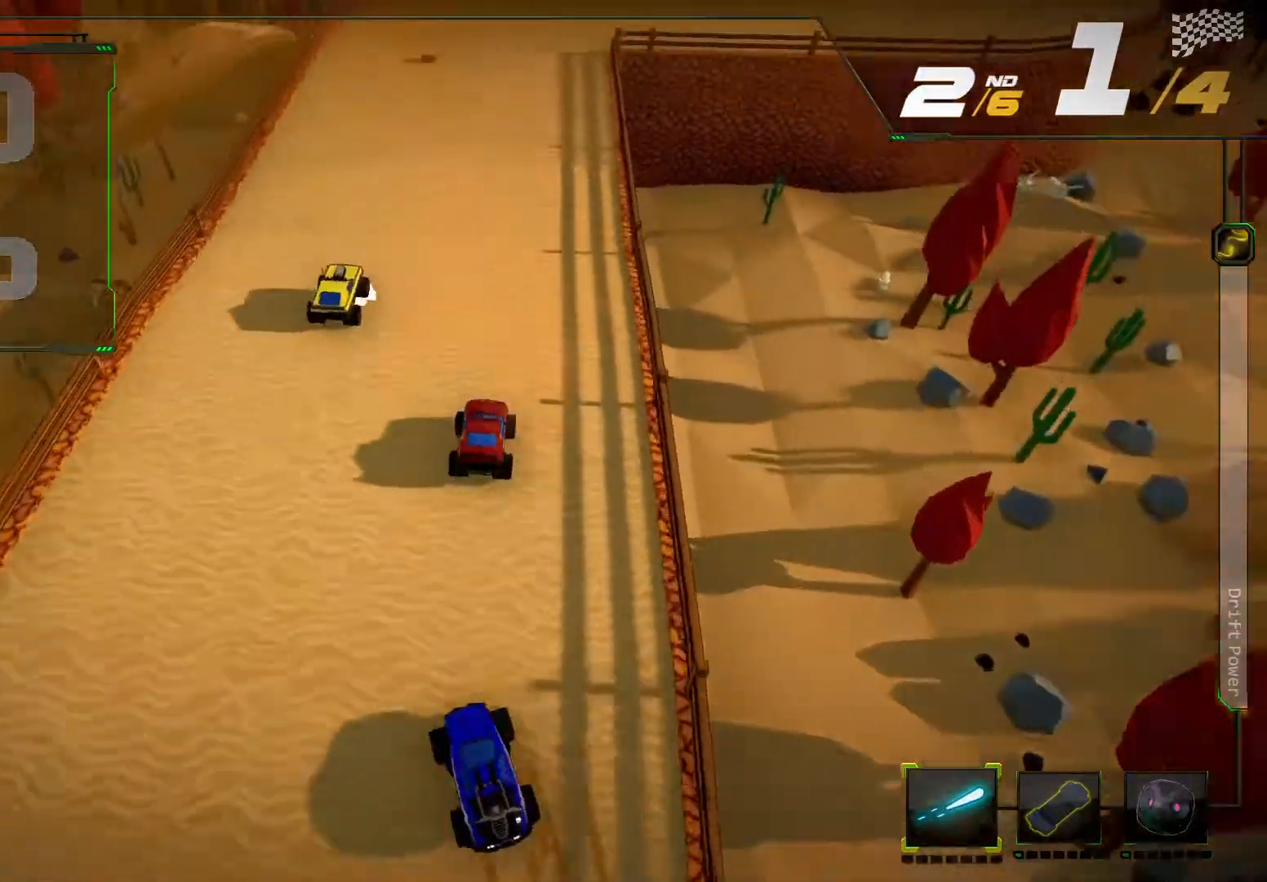
{"buttons": ["R2"], "left_stick": "center", "right_stick": "center", "events": [[267, "left_stick", "left"], [433, "left_stick", "center"]]}
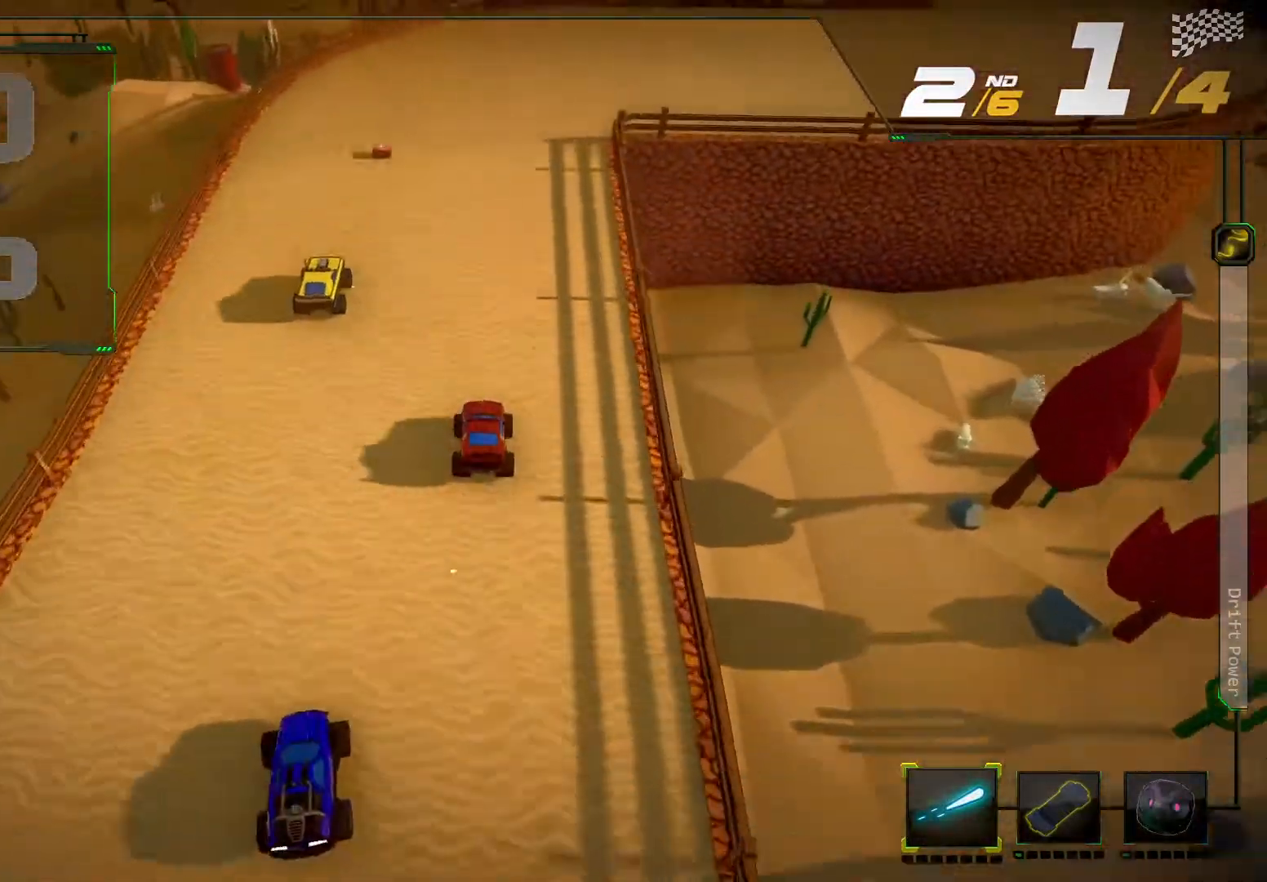
{"buttons": ["R2"], "left_stick": "right", "right_stick": "right", "events": [[200, "left_stick", "right"], [233, "right_stick", "right"]]}
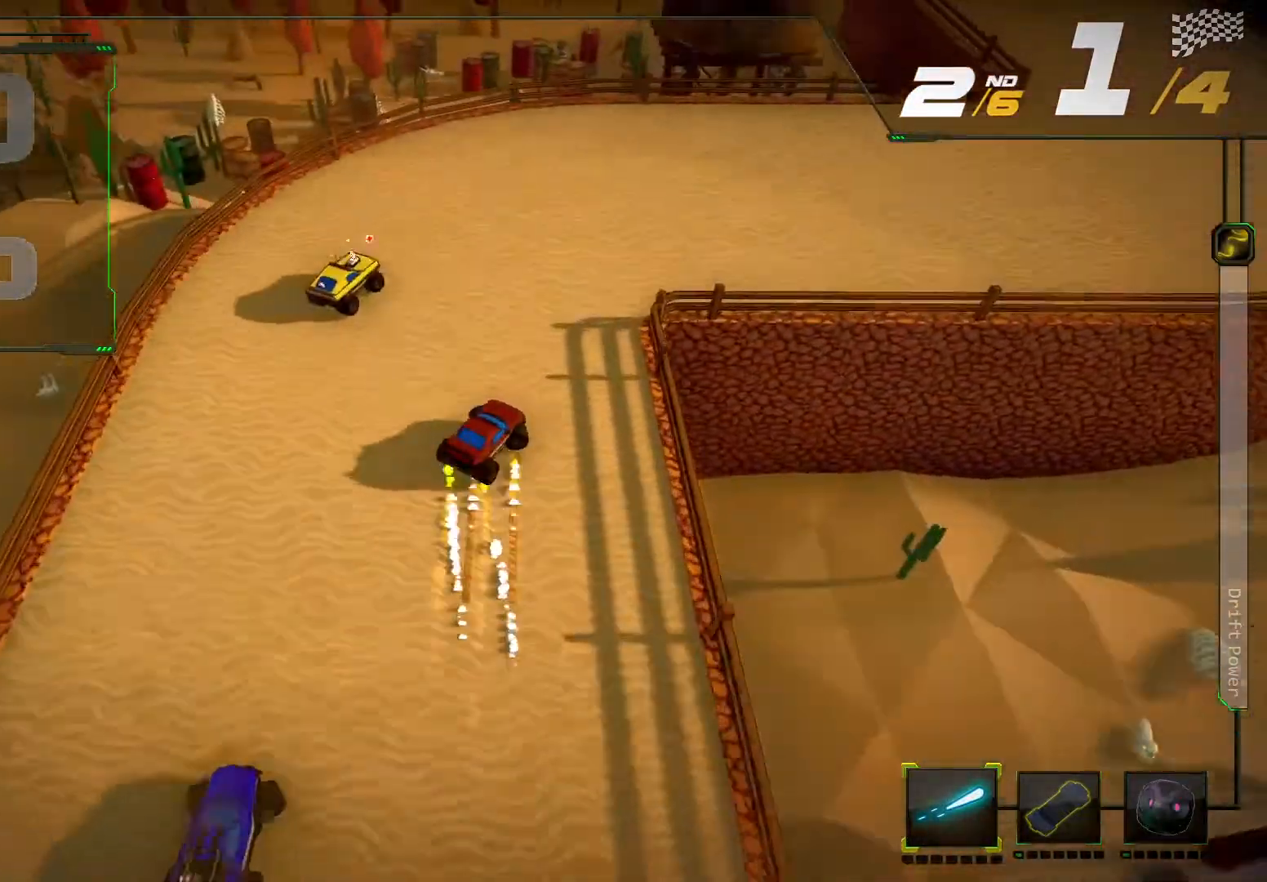
{"buttons": ["R2"], "left_stick": "center", "right_stick": "center", "events": [[367, "right_stick", "center"], [467, "left_stick", "center"]]}
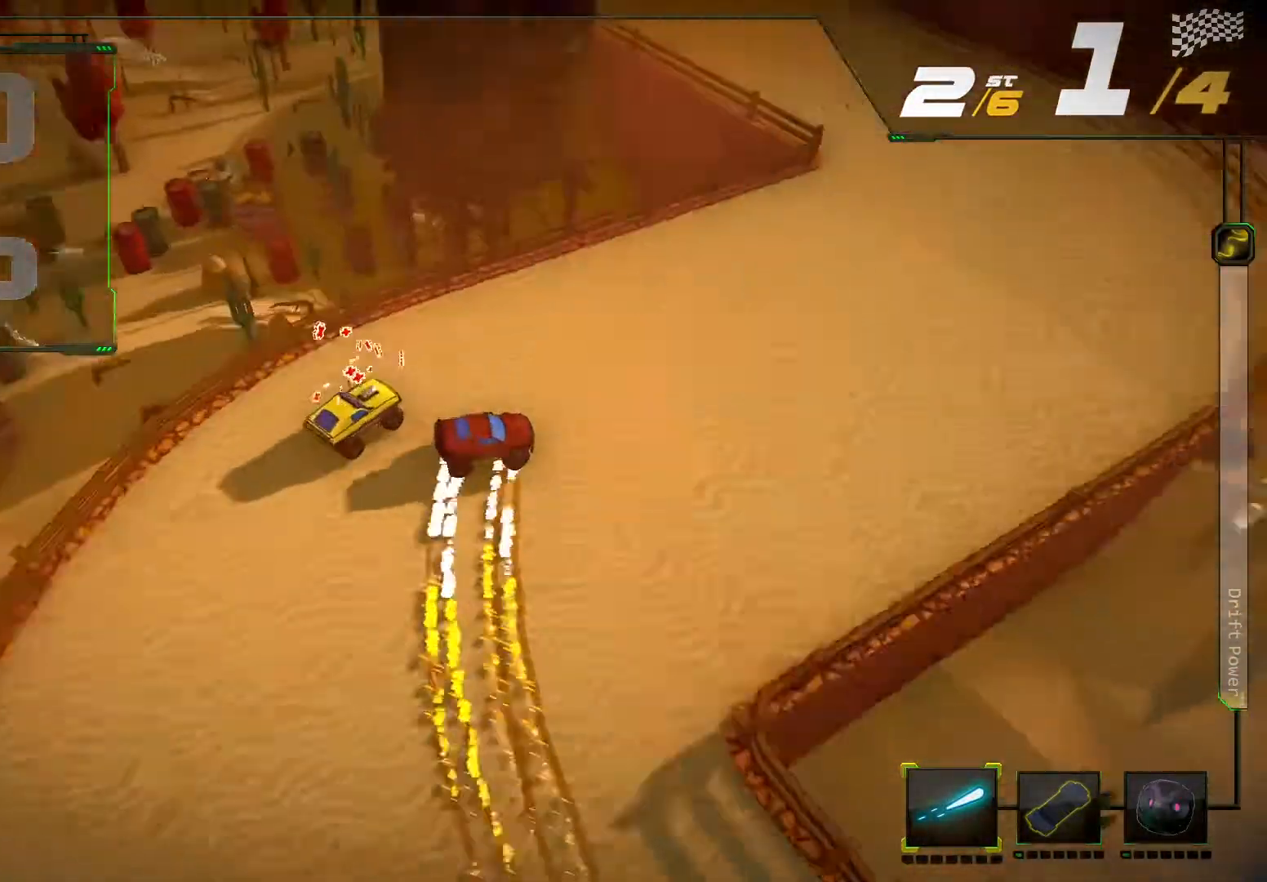
{"buttons": ["R2"], "left_stick": "left", "right_stick": "center", "events": [[500, "left_stick", "left"]]}
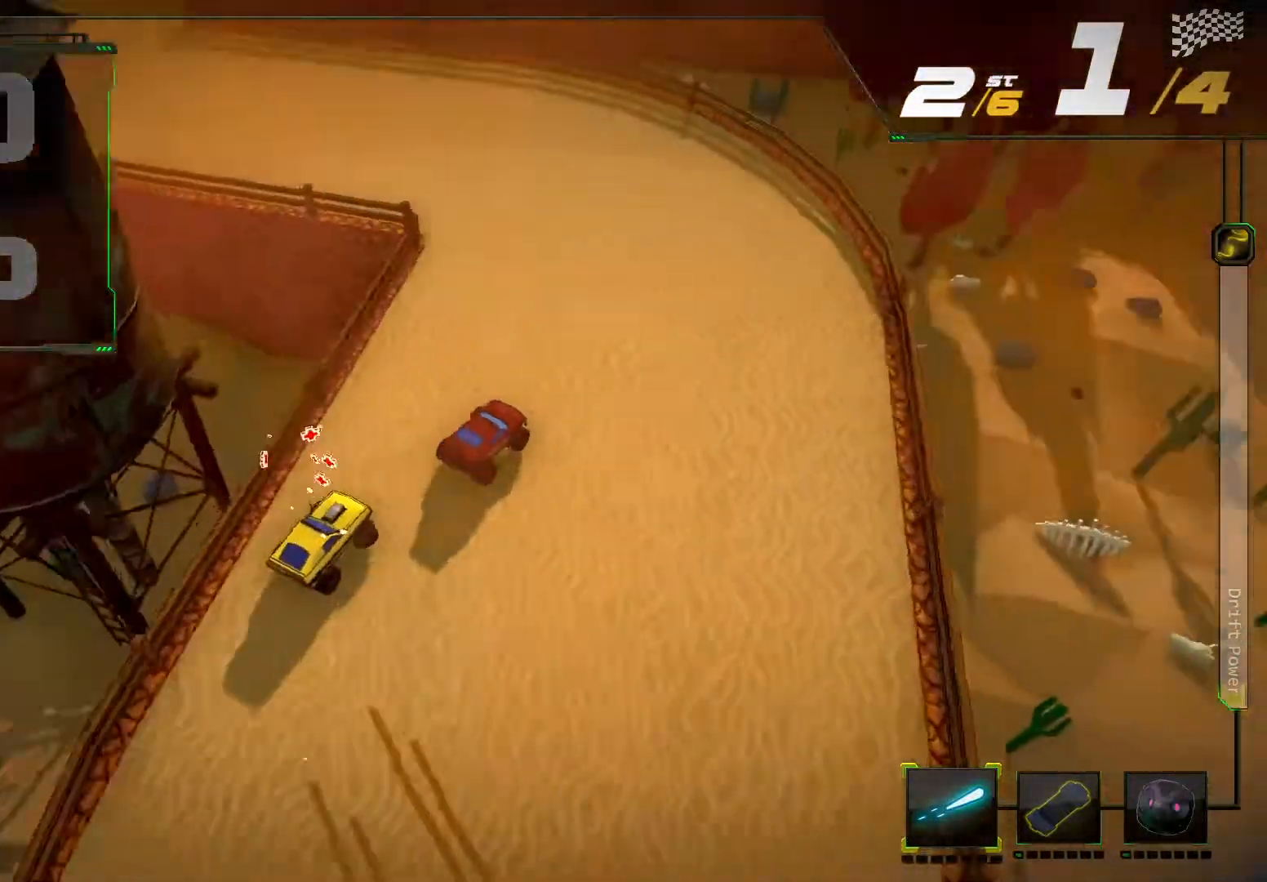
{"buttons": [], "left_stick": "down-left", "right_stick": "center", "events": [[67, "R2", "up"], [133, "left_stick", "down-left"], [233, "R2", "down"], [500, "R2", "up"]]}
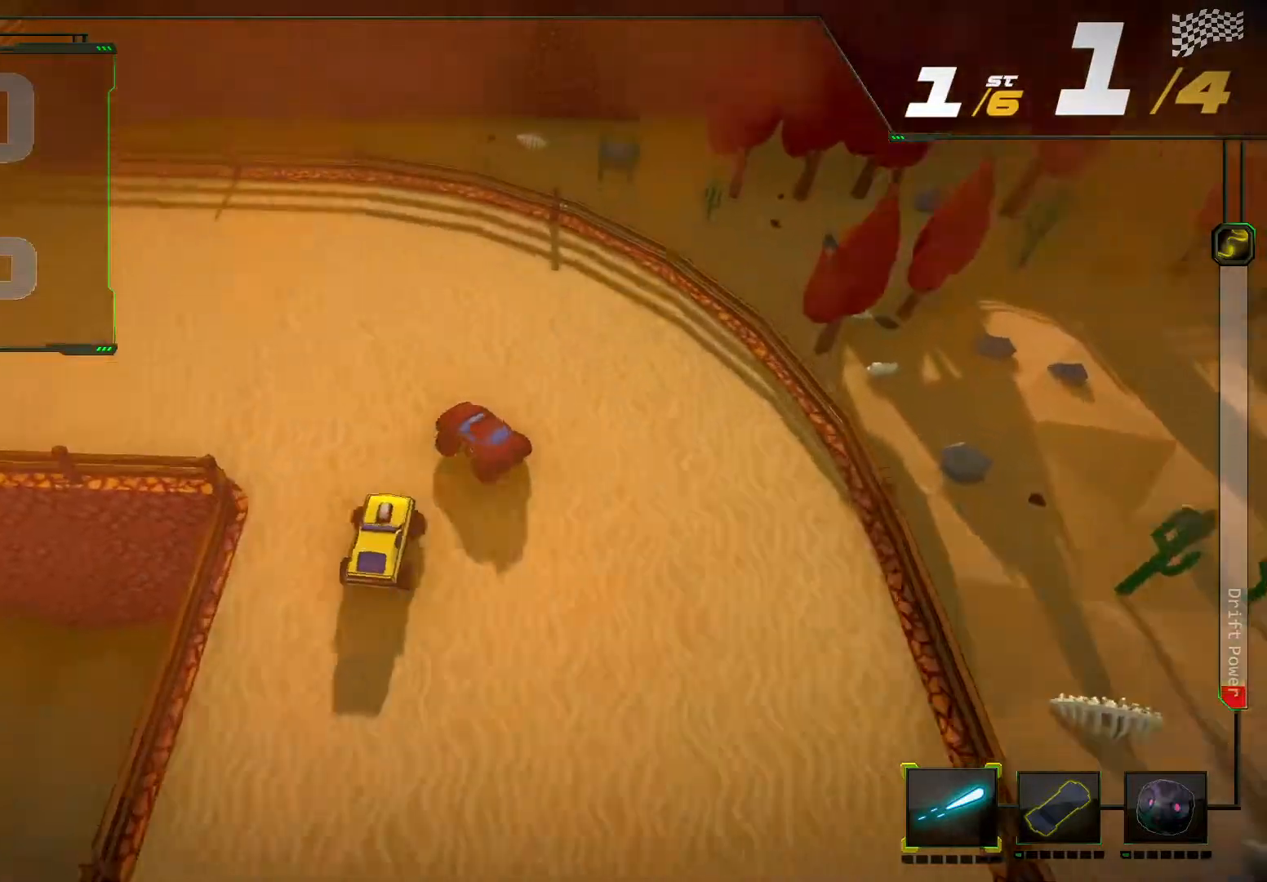
{"buttons": [], "left_stick": "down-left", "right_stick": "center", "events": [[33, "R2", "down"], [100, "L2", "down"], [133, "left_stick", "center"], [333, "L2", "up"], [367, "left_stick", "left"], [467, "left_stick", "down-left"], [500, "R2", "up"]]}
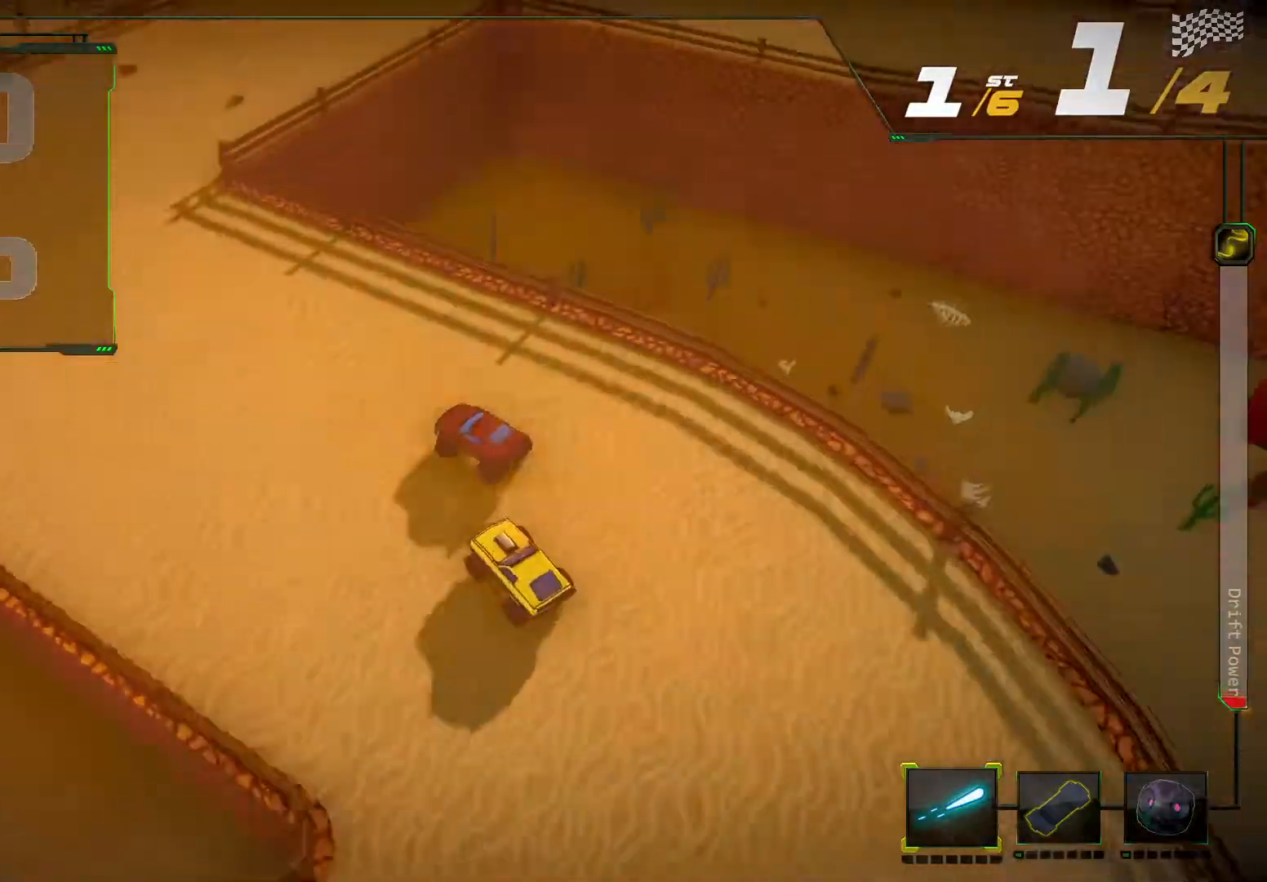
{"buttons": [], "left_stick": "right", "right_stick": "center", "events": [[133, "R2", "down"], [167, "left_stick", "center"], [367, "left_stick", "right"], [400, "R2", "up"]]}
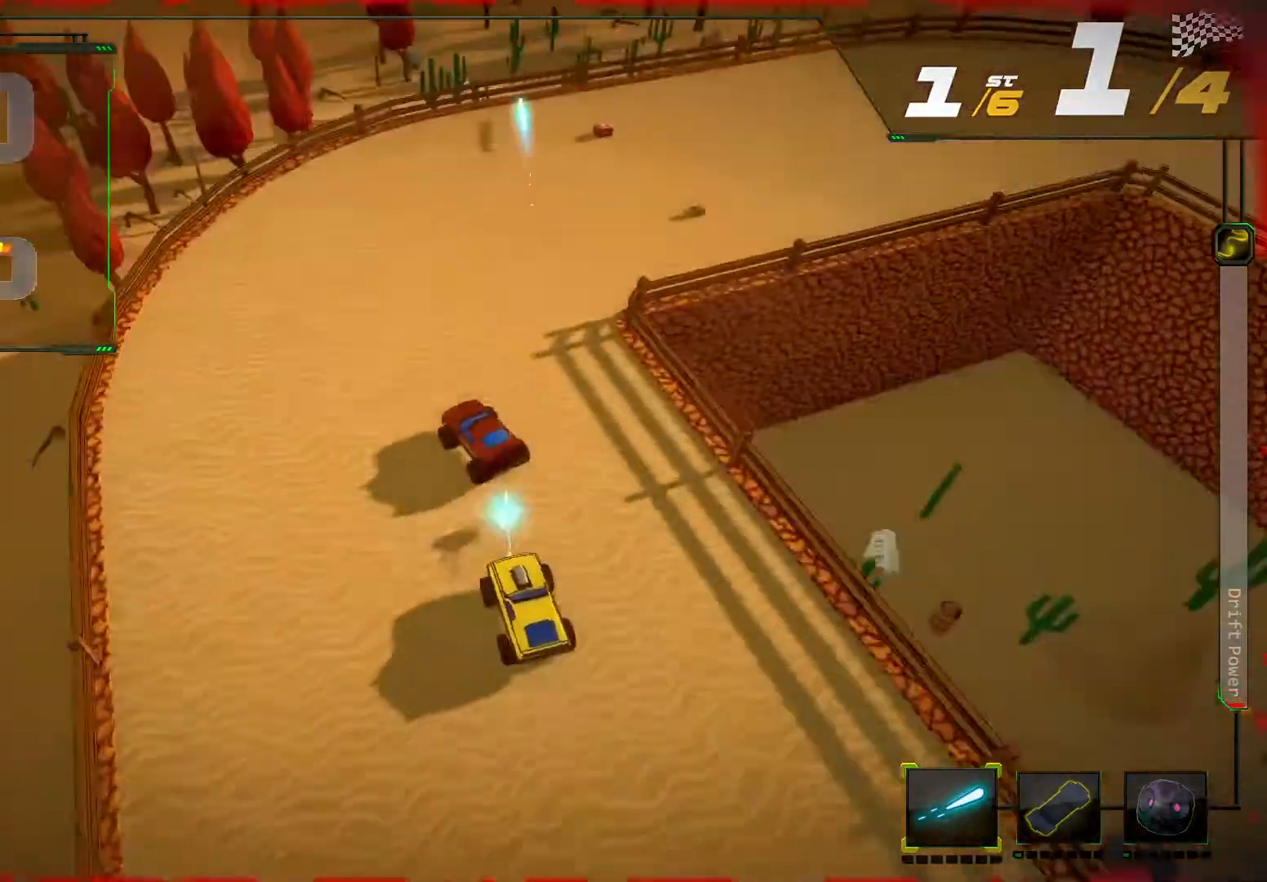
{"buttons": ["R2"], "left_stick": "right", "right_stick": "center", "events": [[200, "R2", "down"], [367, "R2", "up"], [500, "R2", "down"]]}
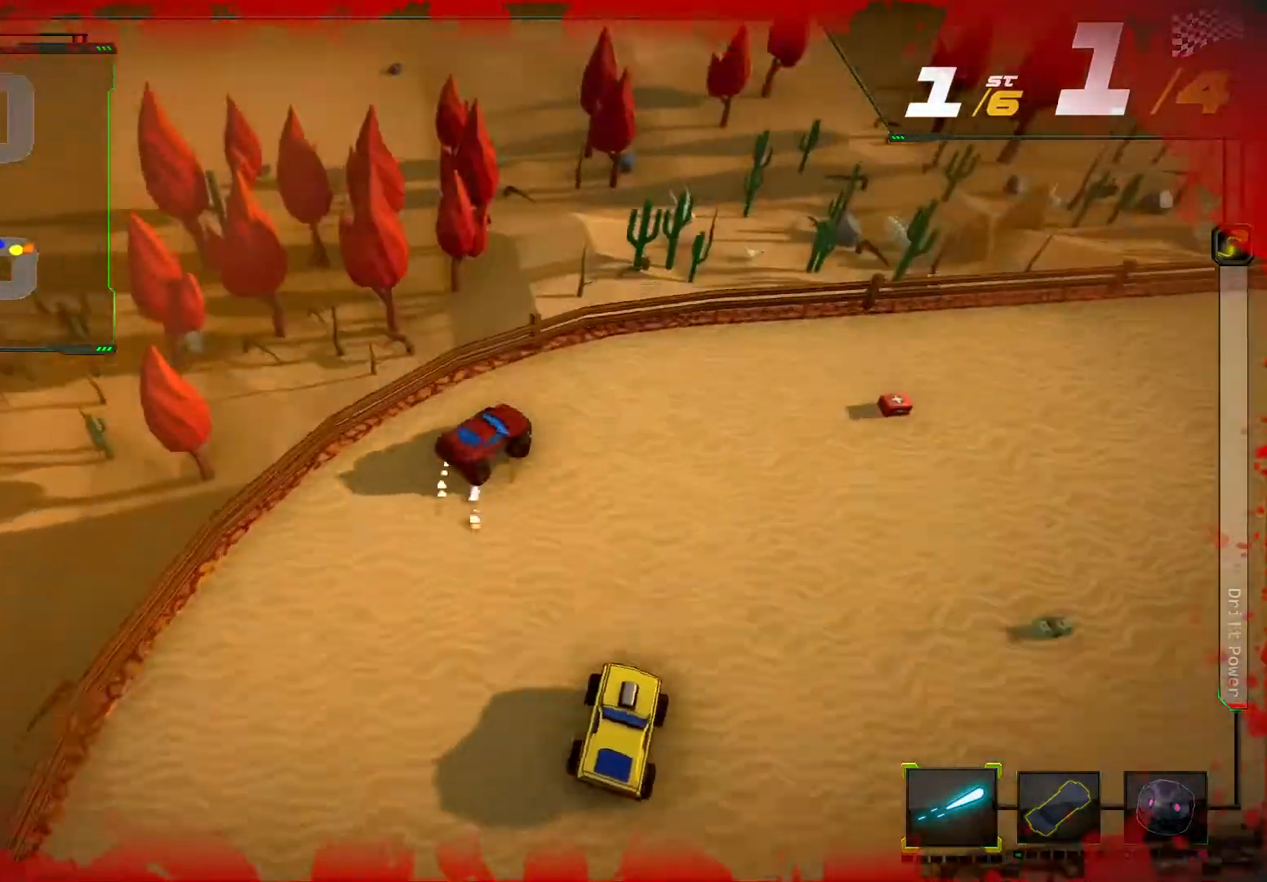
{"buttons": ["R2"], "left_stick": "right", "right_stick": "center", "events": []}
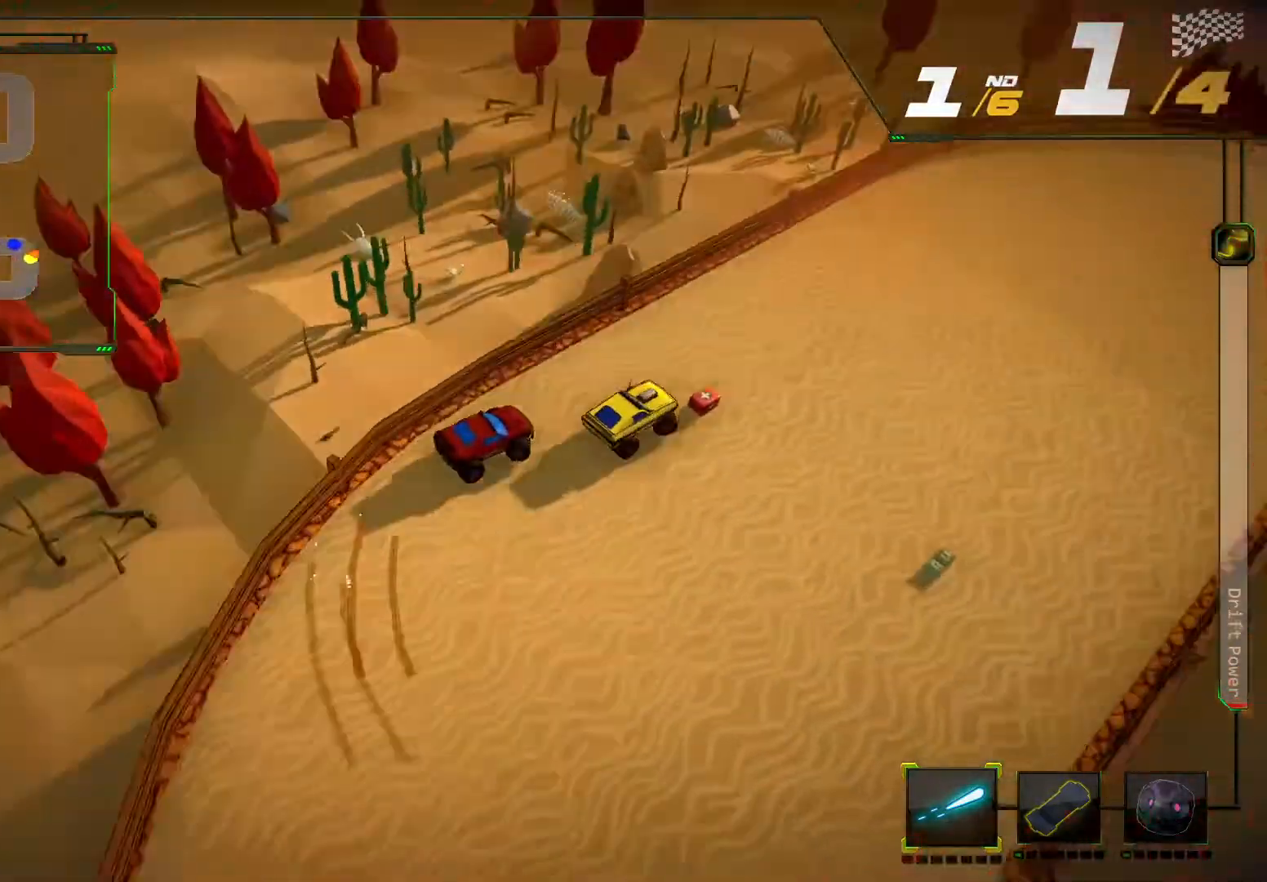
{"buttons": ["R2"], "left_stick": "center", "right_stick": "center", "events": [[33, "left_stick", "center"]]}
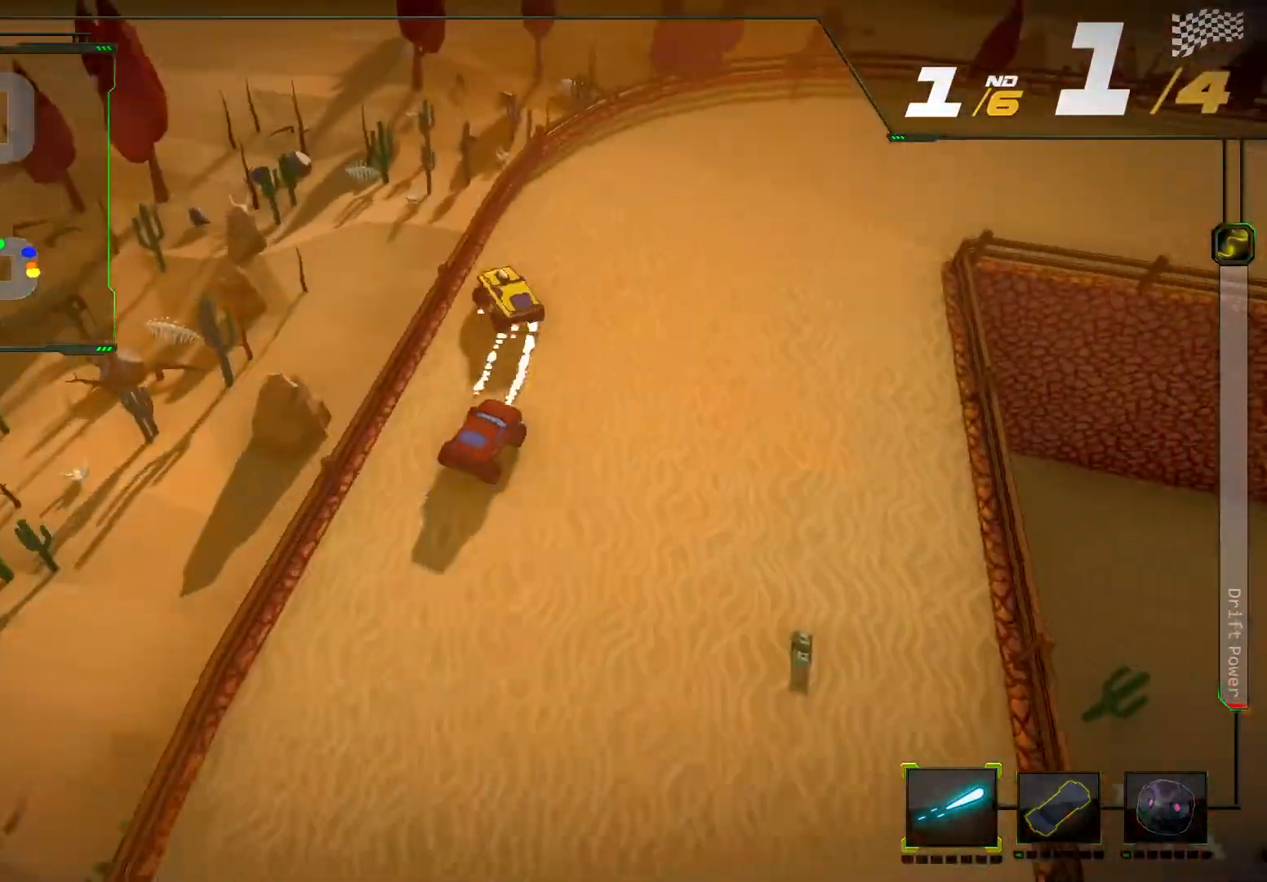
{"buttons": ["R2"], "left_stick": "right", "right_stick": "center", "events": [[133, "left_stick", "right"], [233, "R2", "up"], [333, "R2", "down"]]}
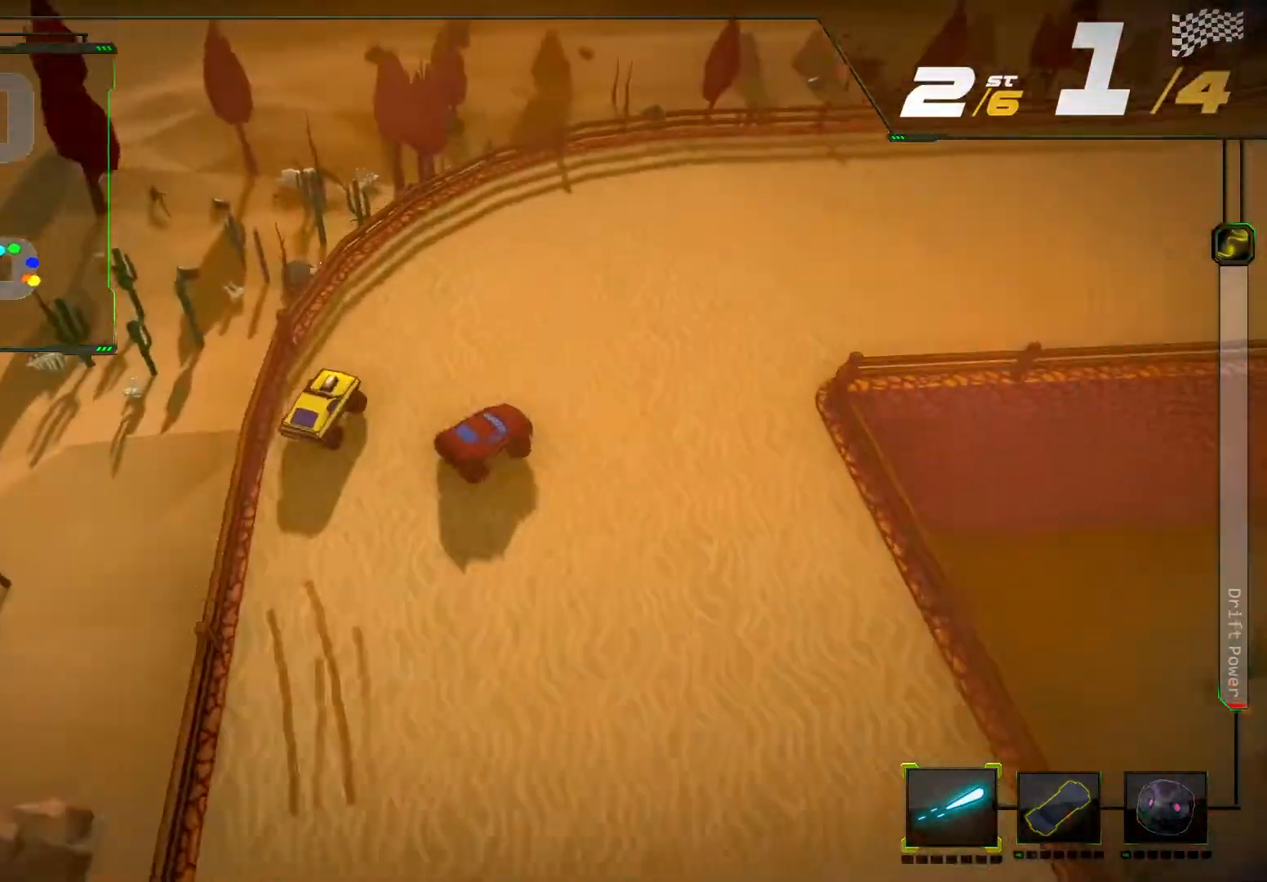
{"buttons": ["R2"], "left_stick": "center", "right_stick": "center", "events": [[100, "left_stick", "center"], [333, "left_stick", "right"], [500, "left_stick", "center"]]}
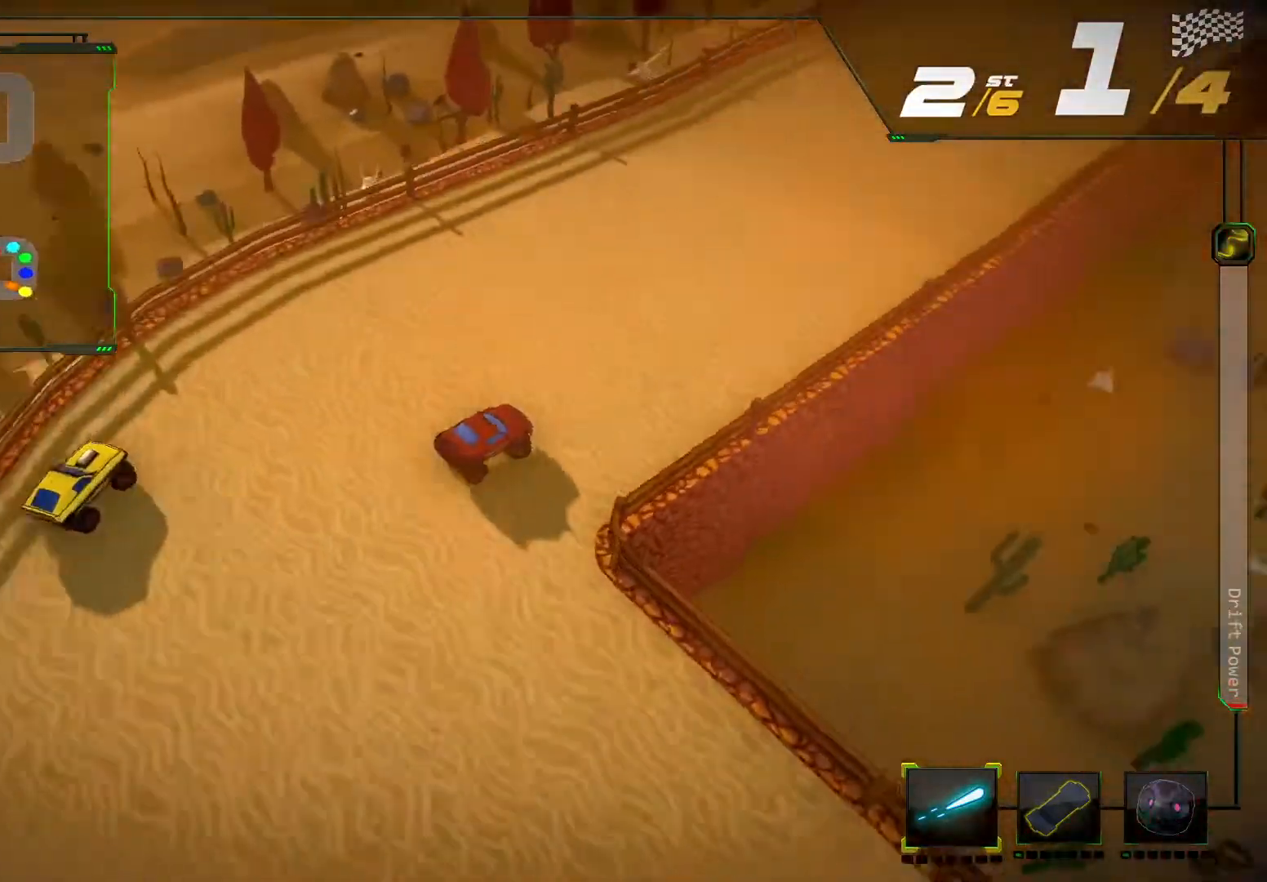
{"buttons": ["R2"], "left_stick": "center", "right_stick": "center", "events": []}
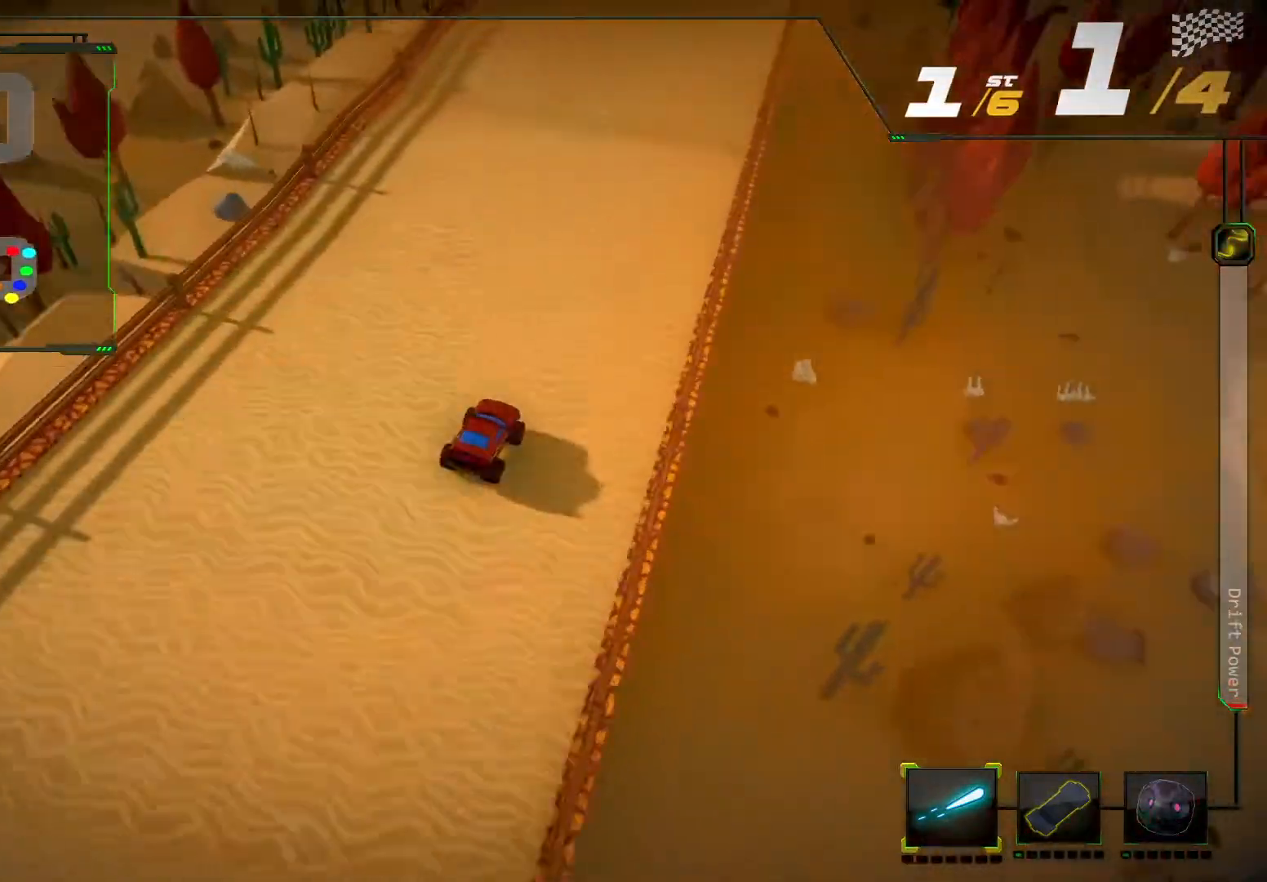
{"buttons": ["R2"], "left_stick": "right", "right_stick": "center", "events": [[67, "left_stick", "left"], [200, "left_stick", "center"], [500, "left_stick", "right"]]}
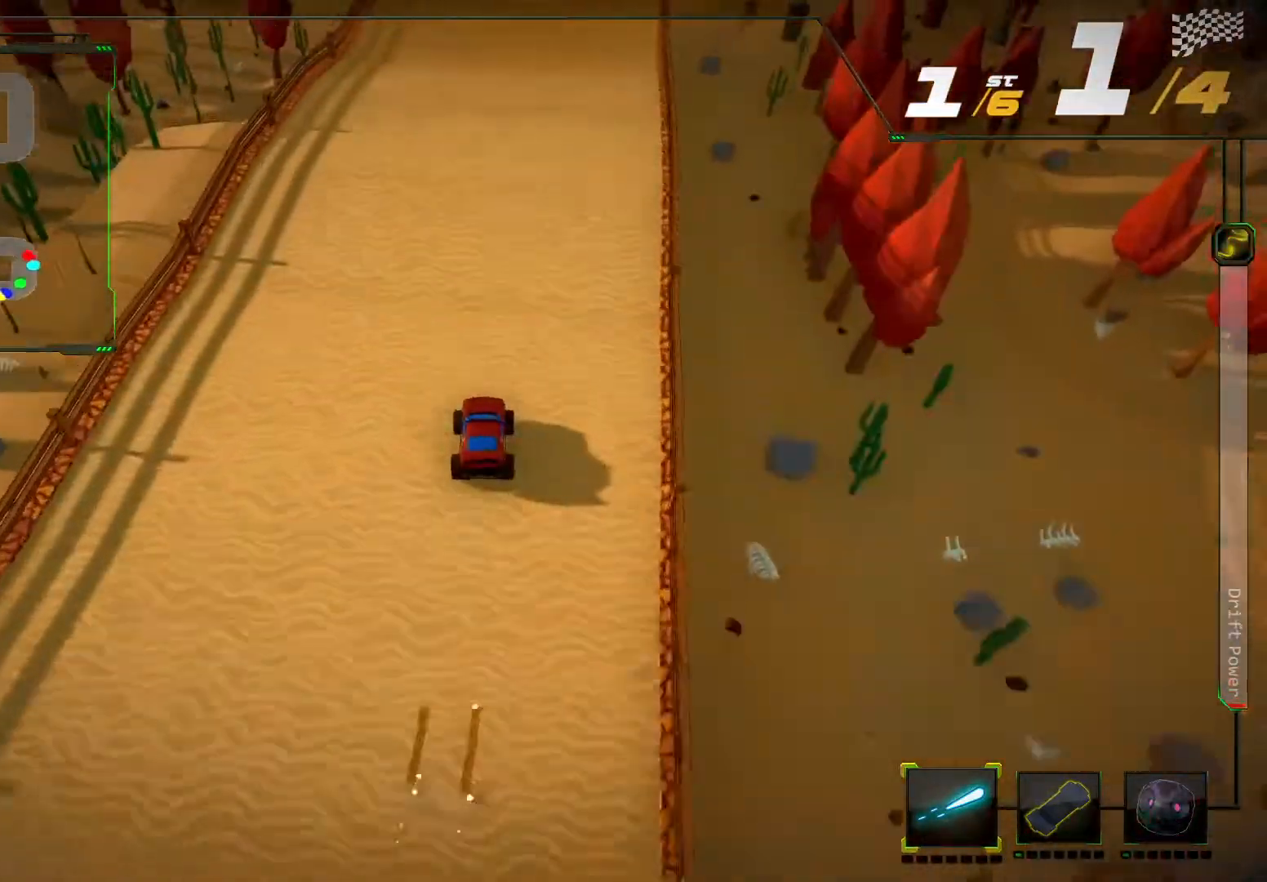
{"buttons": ["R2"], "left_stick": "center", "right_stick": "center", "events": [[100, "left_stick", "center"]]}
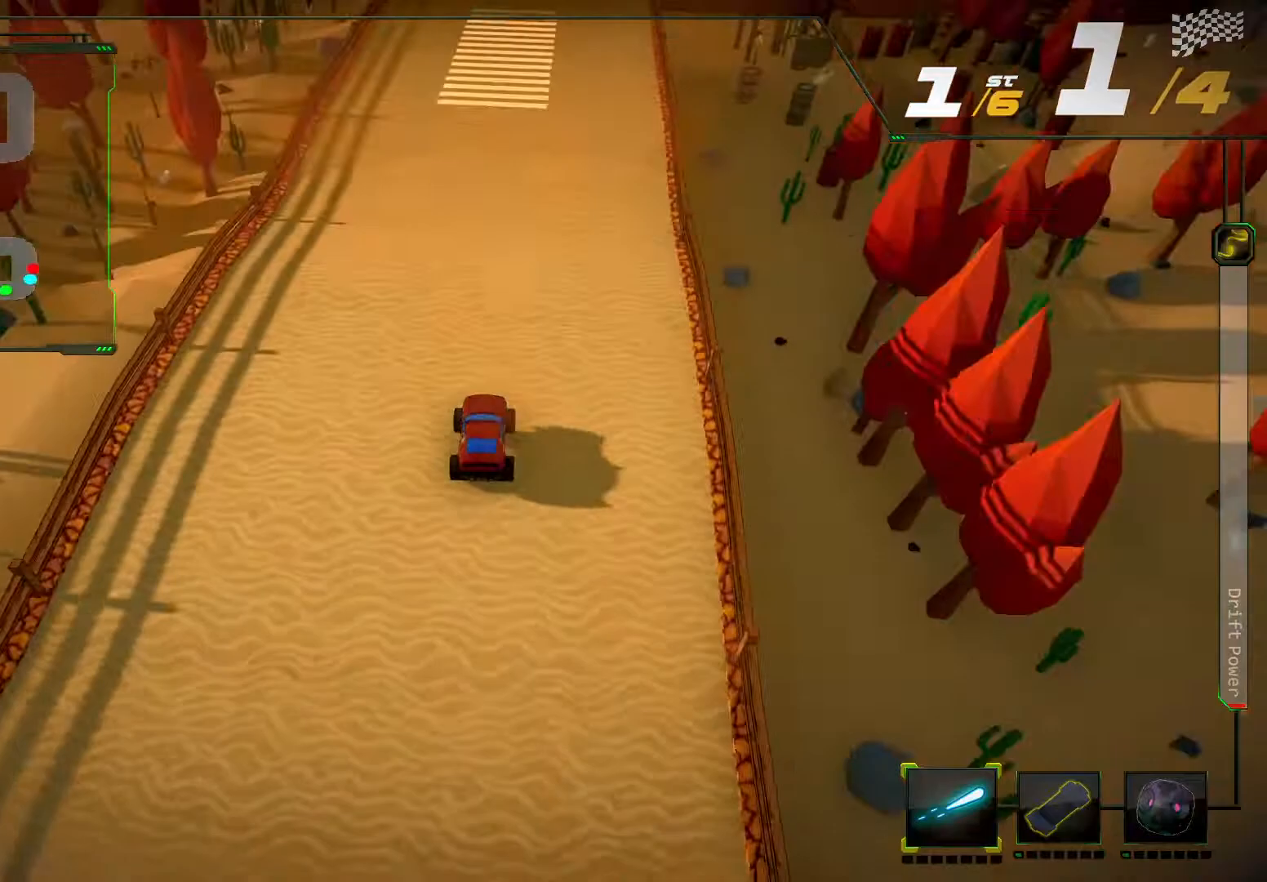
{"buttons": ["R2"], "left_stick": "left", "right_stick": "center", "events": [[433, "left_stick", "left"]]}
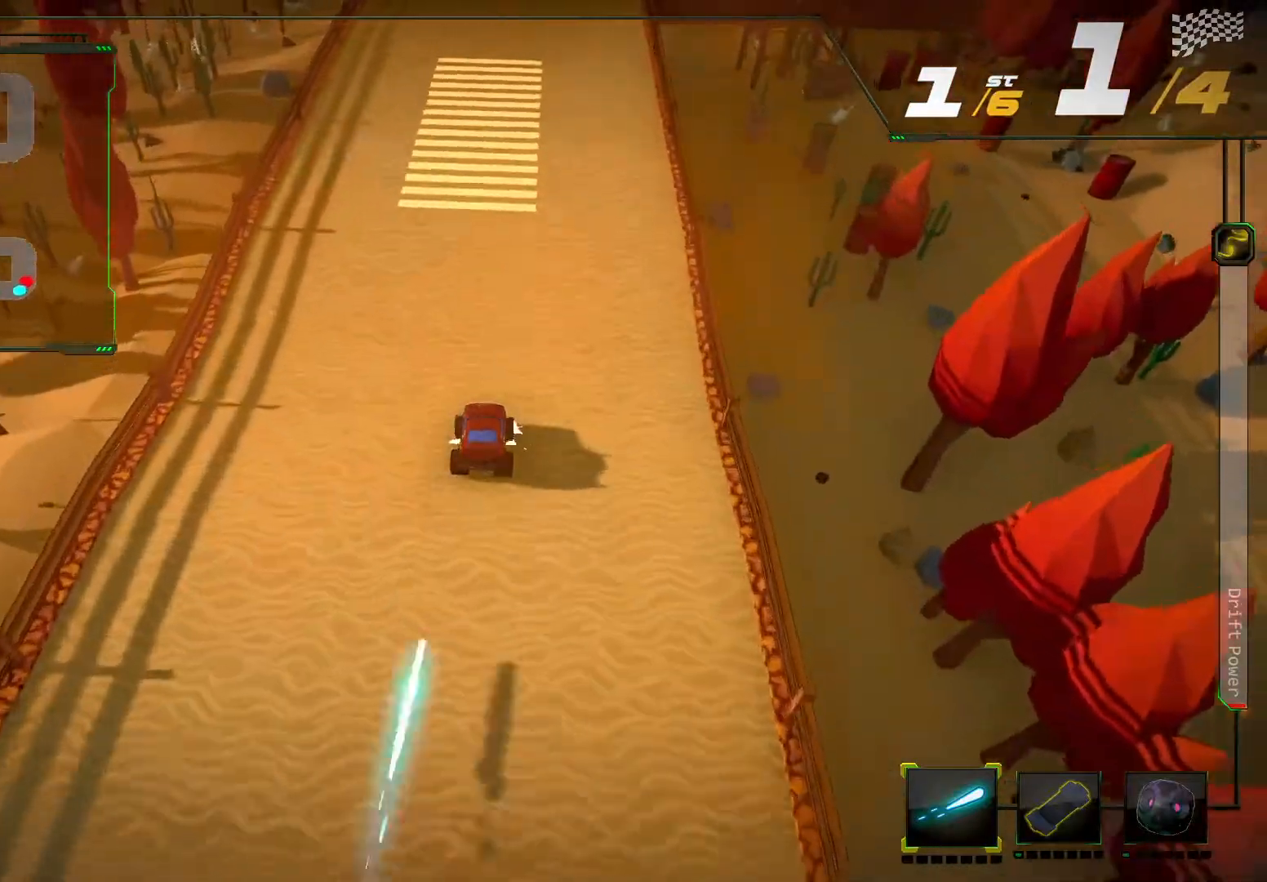
{"buttons": ["R2"], "left_stick": "center", "right_stick": "center", "events": [[67, "left_stick", "center"]]}
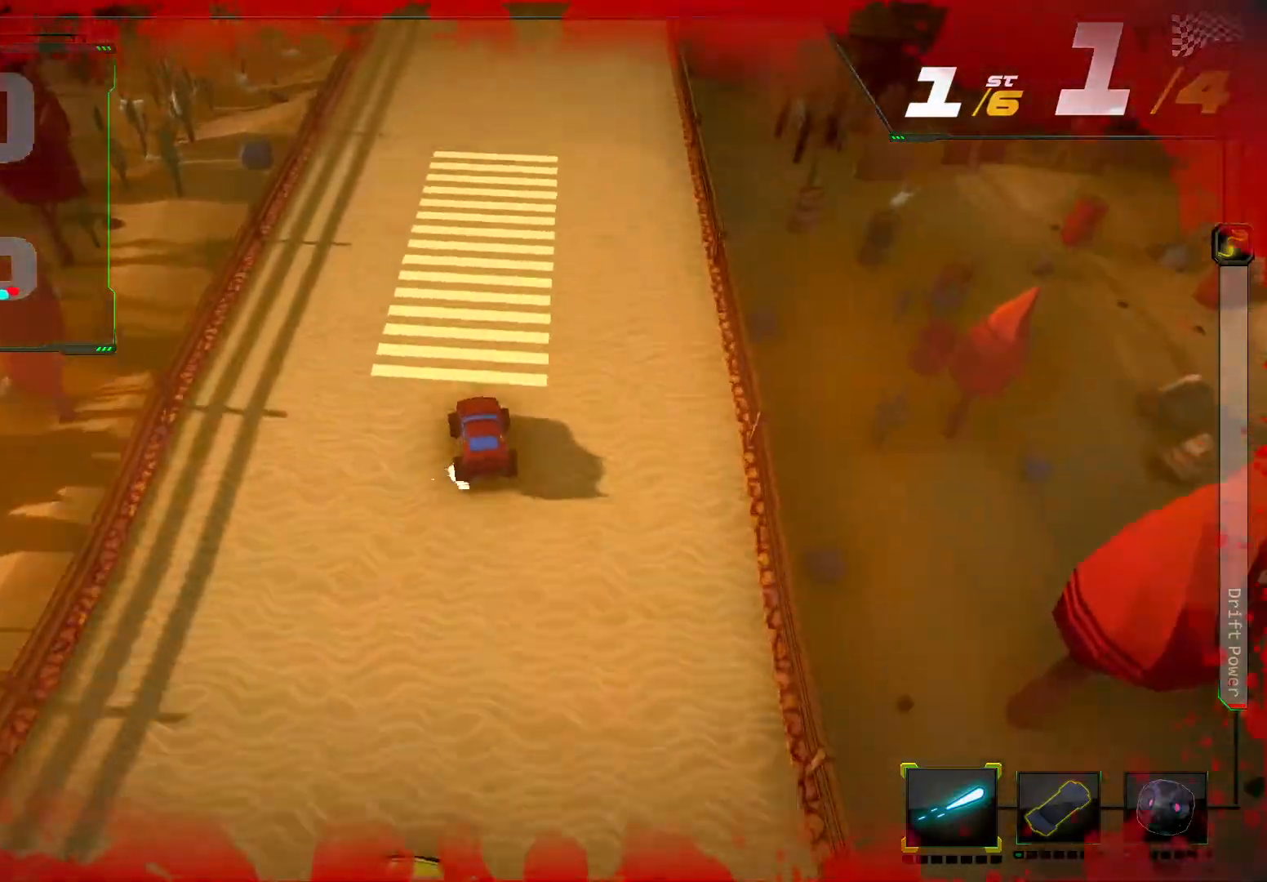
{"buttons": ["R2"], "left_stick": "center", "right_stick": "center"}
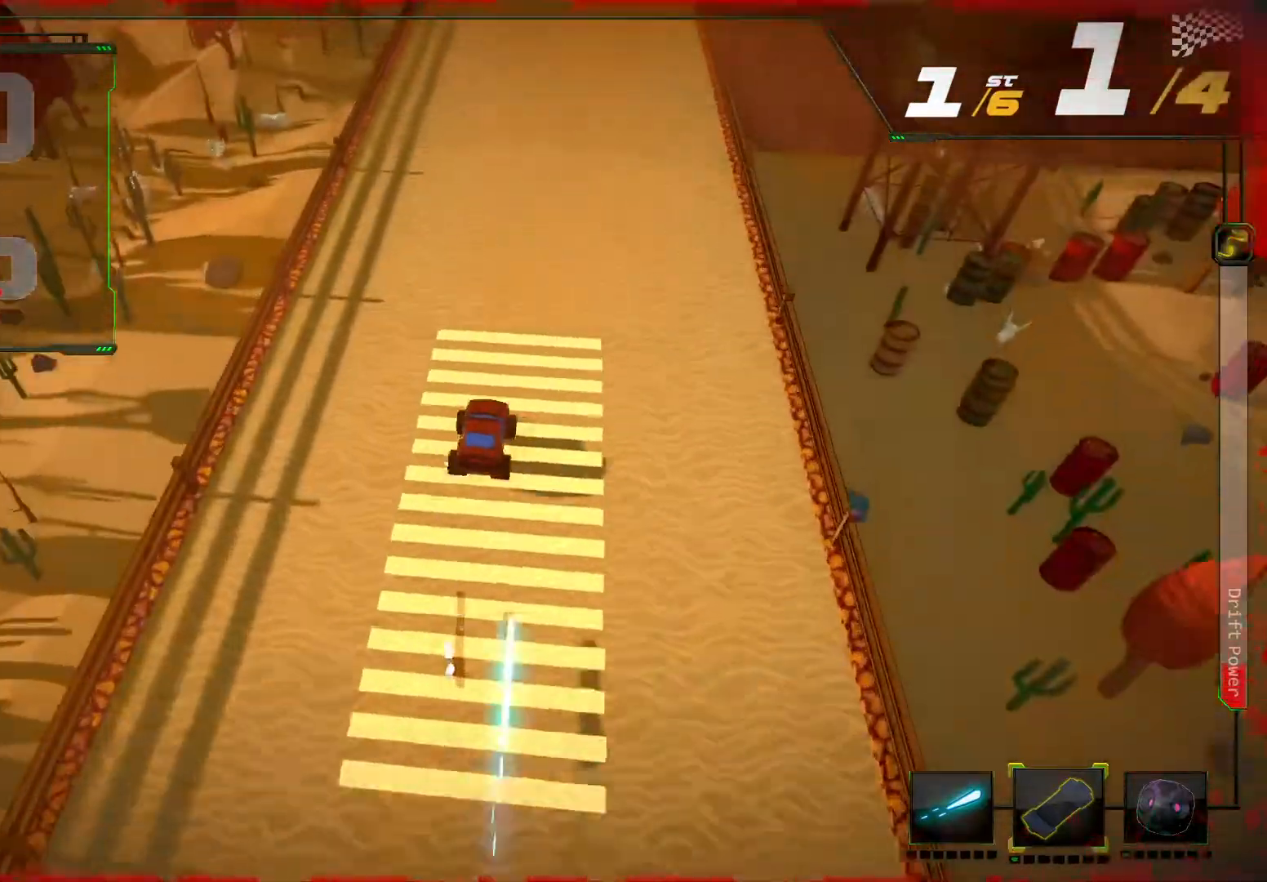
{"buttons": ["R2"], "left_stick": "center", "right_stick": "center", "events": []}
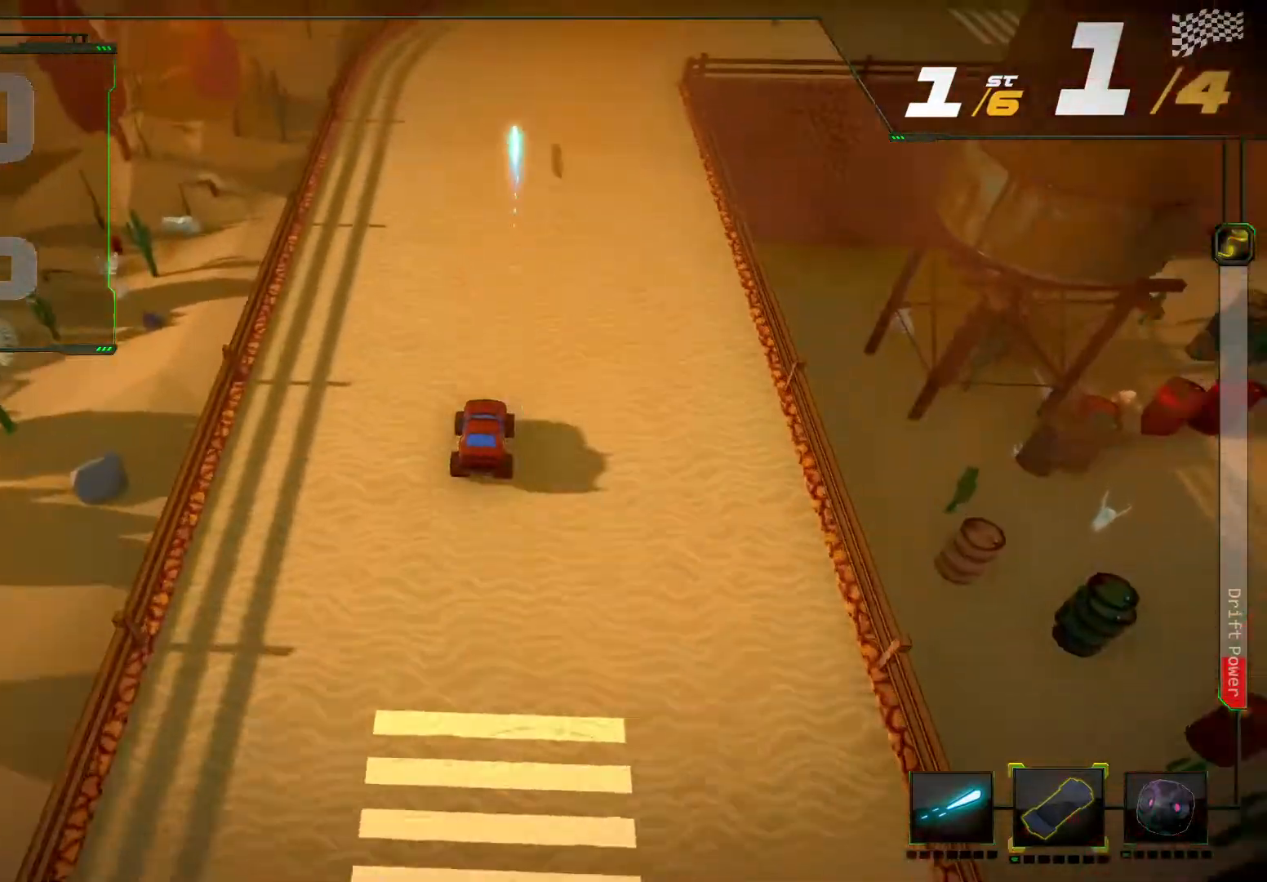
{"buttons": ["R2"], "left_stick": "right", "right_stick": "right", "events": [[400, "left_stick", "right"], [433, "right_stick", "right"]]}
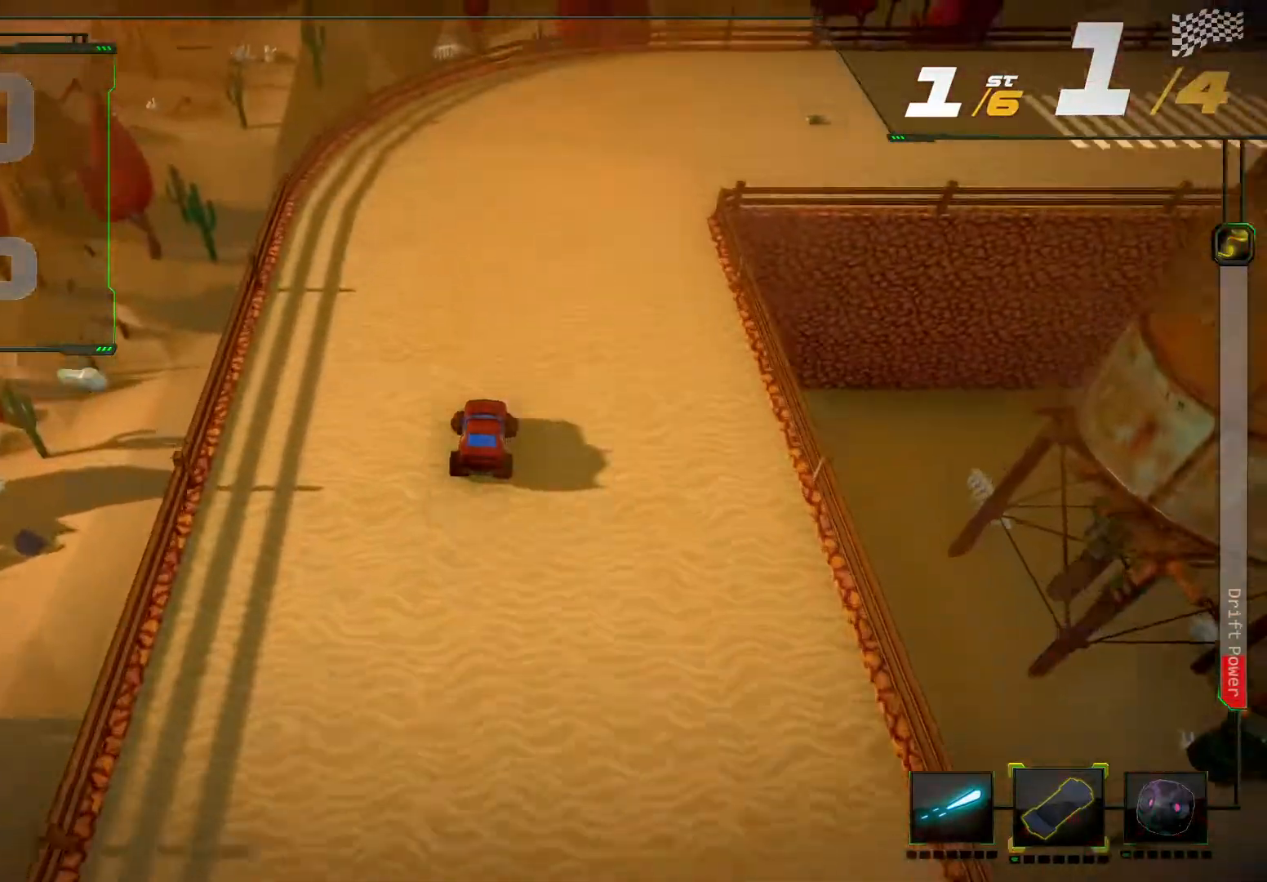
{"buttons": ["R2"], "left_stick": "right", "right_stick": "right"}
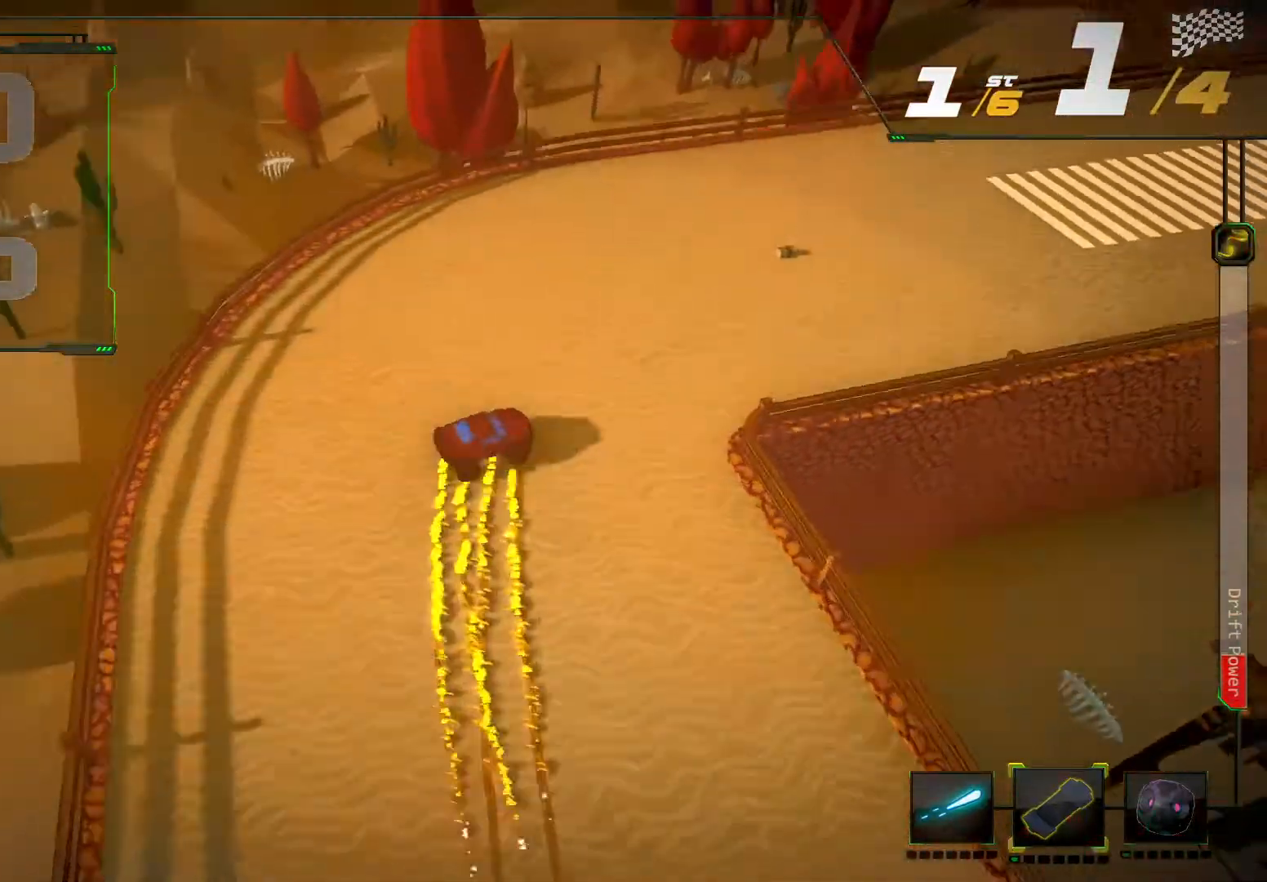
{"buttons": ["L2", "R2"], "left_stick": "center", "right_stick": "center", "events": [[100, "right_stick", "center"], [233, "R2", "up"], [333, "R2", "down"], [333, "left_stick", "center"], [367, "L2", "down"]]}
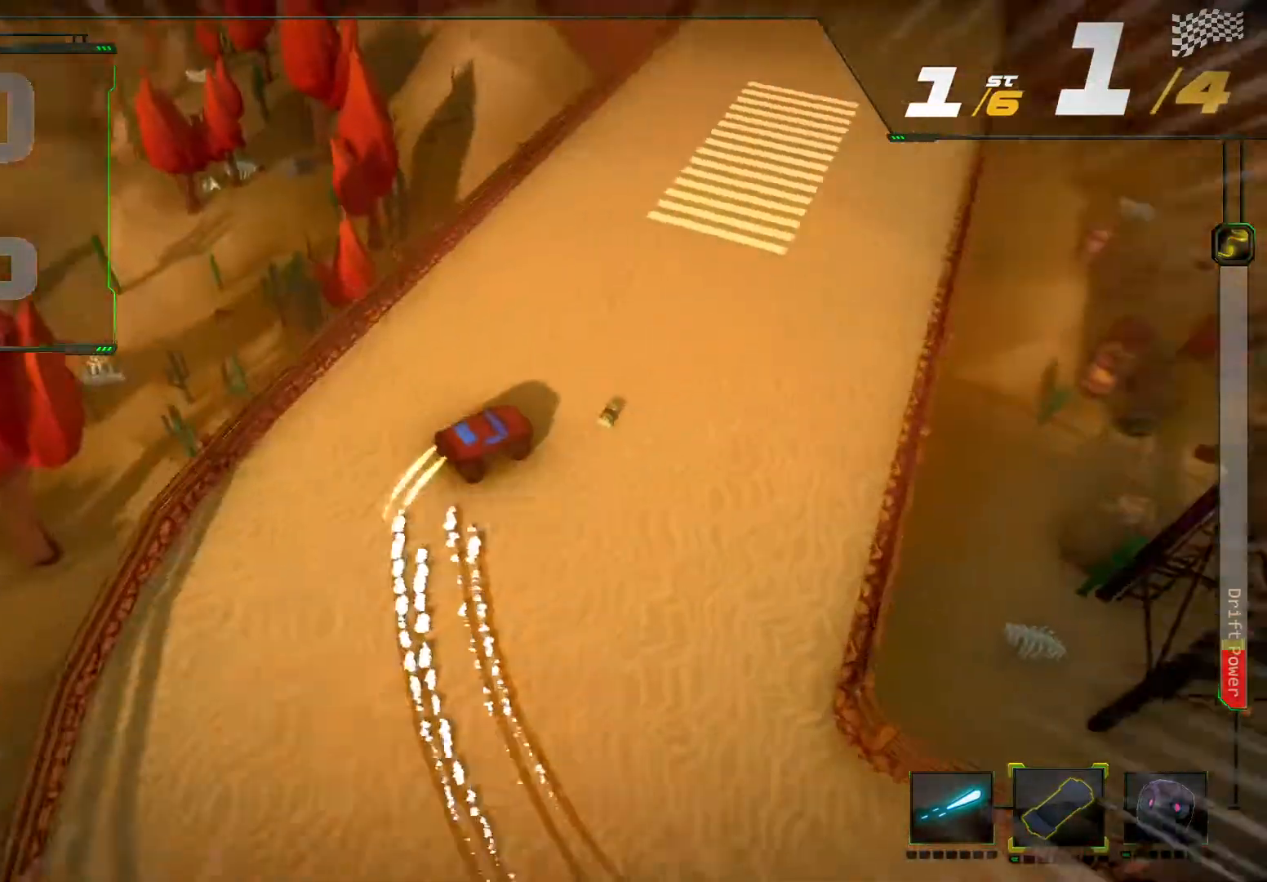
{"buttons": ["R2"], "left_stick": "center", "right_stick": "center", "events": [[33, "L2", "up"], [133, "left_stick", "left"], [267, "R2", "up"], [367, "R2", "down"], [400, "left_stick", "center"]]}
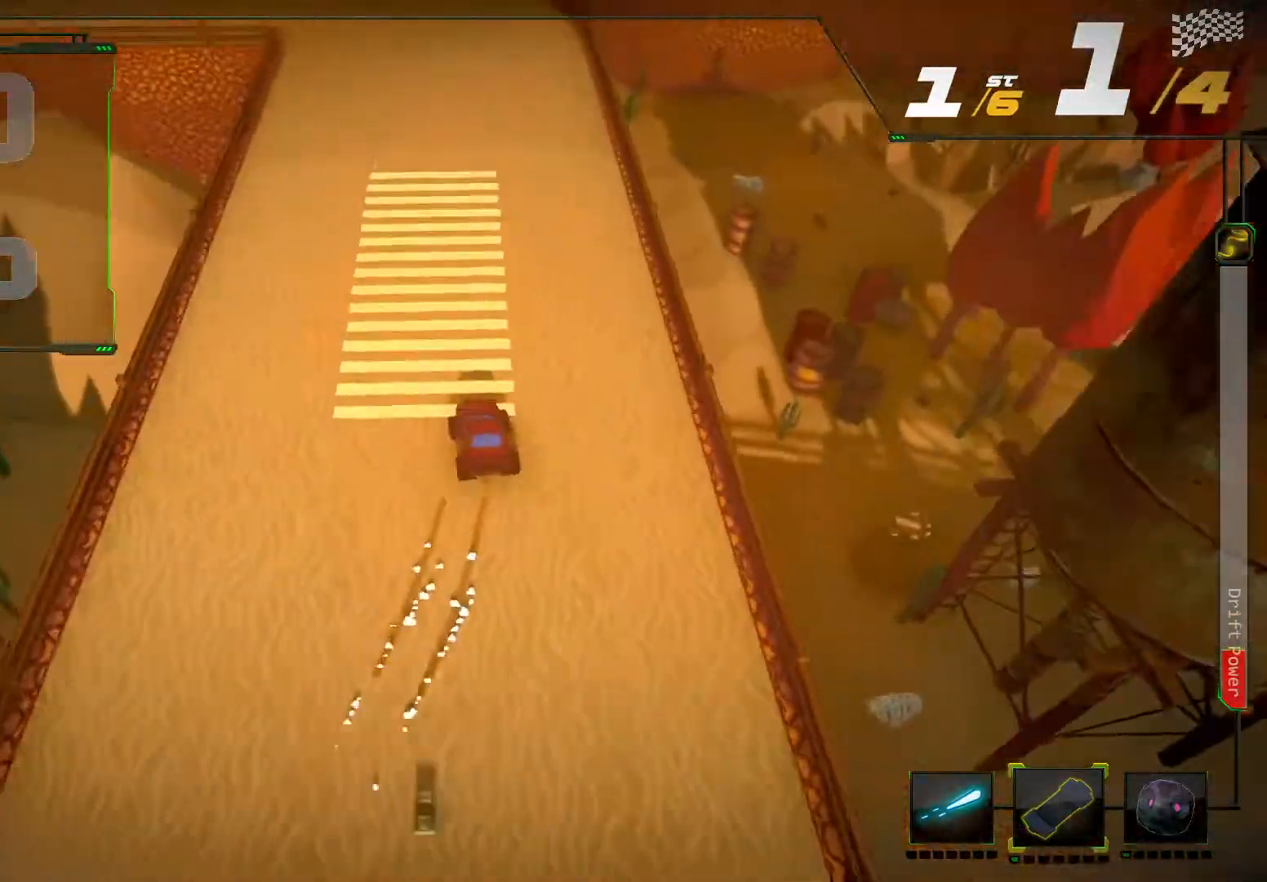
{"buttons": ["R2"], "left_stick": "center", "right_stick": "center", "events": []}